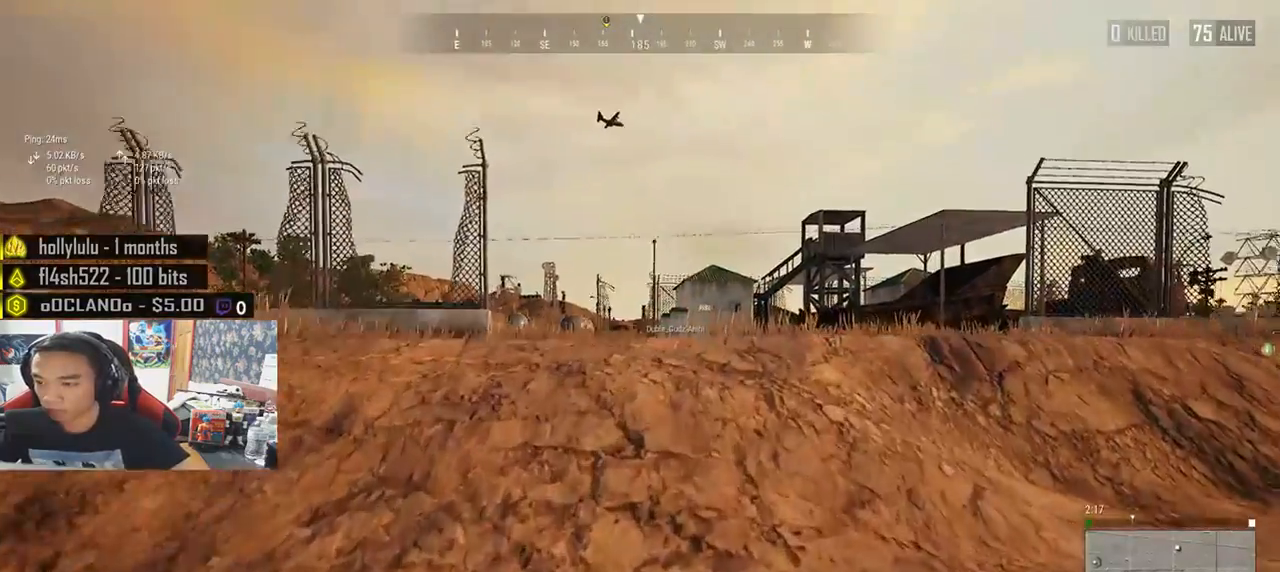
Gameplay with keyboard and mouse; each line is a JSON object with the keys and mouse buttons held at the frame after it. "events" lists presses ("down") and releases ("up") of "a", "c", "ctrl", "d", "e", "f", "q", "r", "s", "shift", "space", "tab", "v", "w", "x", "z", "mouse_left", "mouse_wheel" and "mouse_right" between this image and that frame as [ms after this image, input, new state], when the widget could be followed in between. "mouse_left", "mouse_wheel", "mouse_right" = the "left", "wheel", "right" buttons of the "mouse" list. No other keys are recorded. "wheel" means that the mouse wheel is clicked or scrolled. Mouse movement is not recorded.
{"keys": ["shift", "w"], "mouse": [], "events": []}
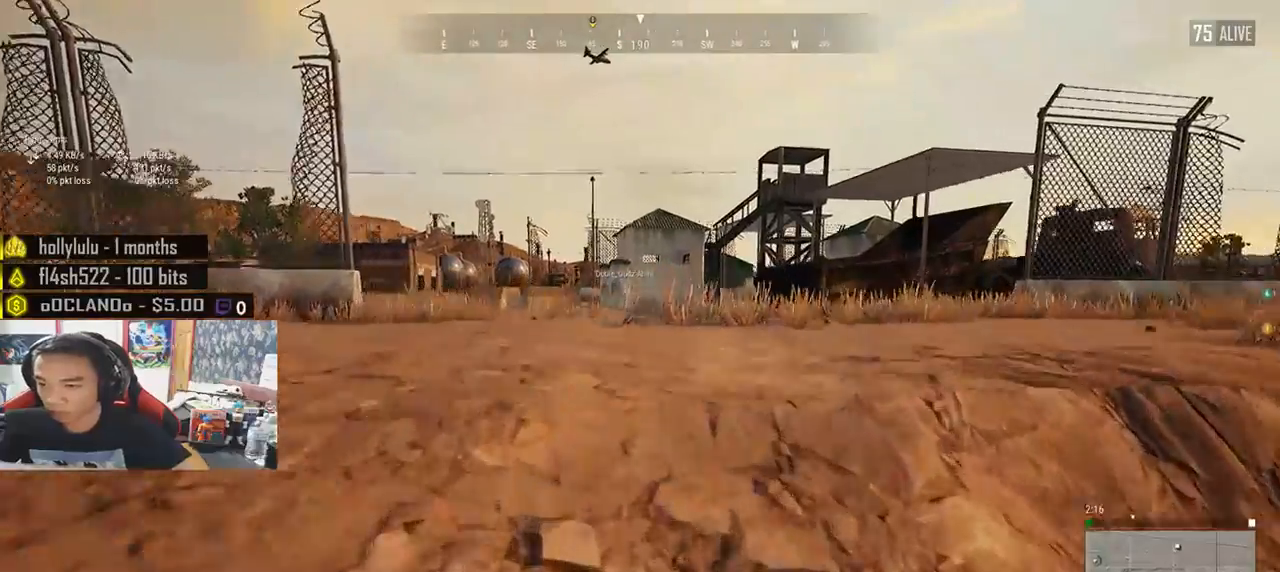
{"keys": ["shift", "w"], "mouse": [], "events": []}
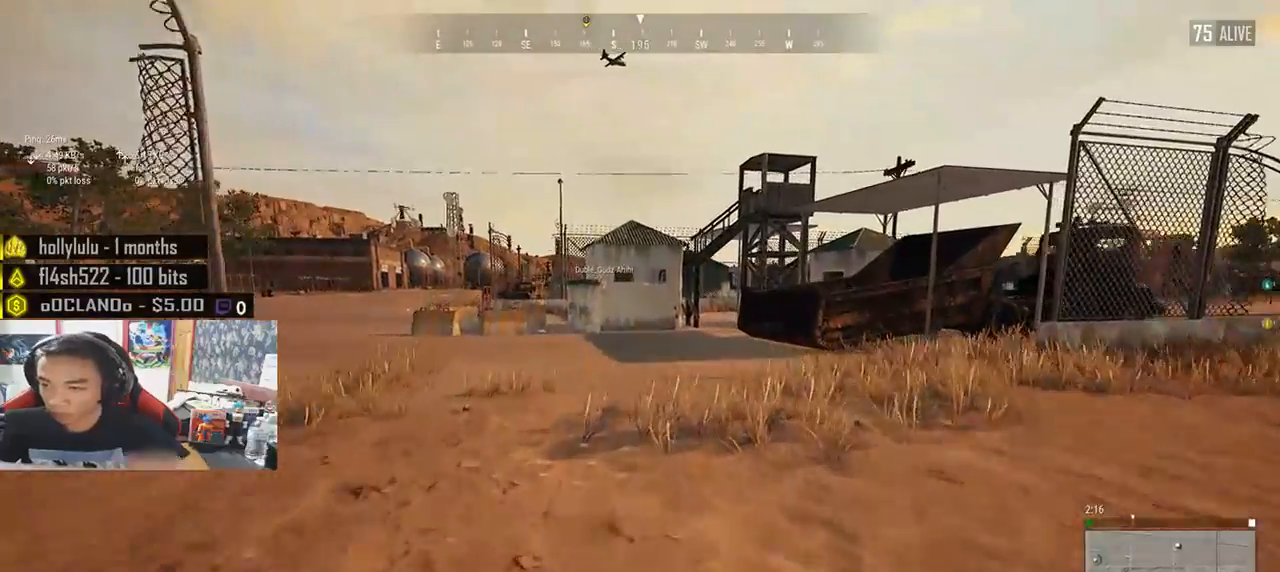
{"keys": ["shift", "w"], "mouse": [], "events": []}
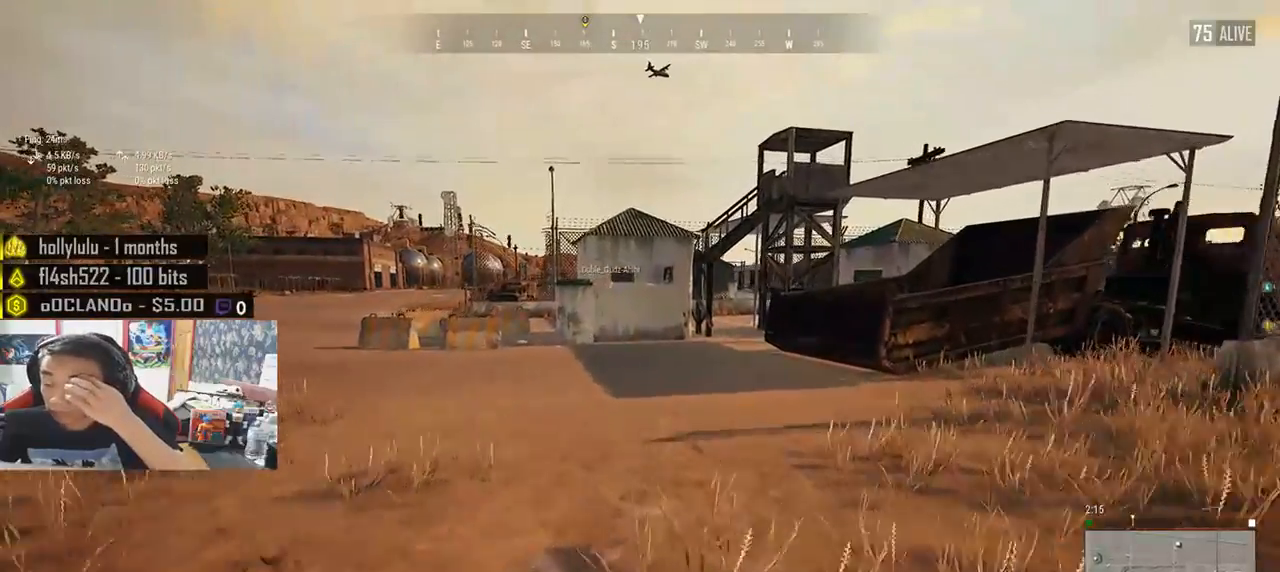
{"keys": ["shift", "w"], "mouse": [], "events": []}
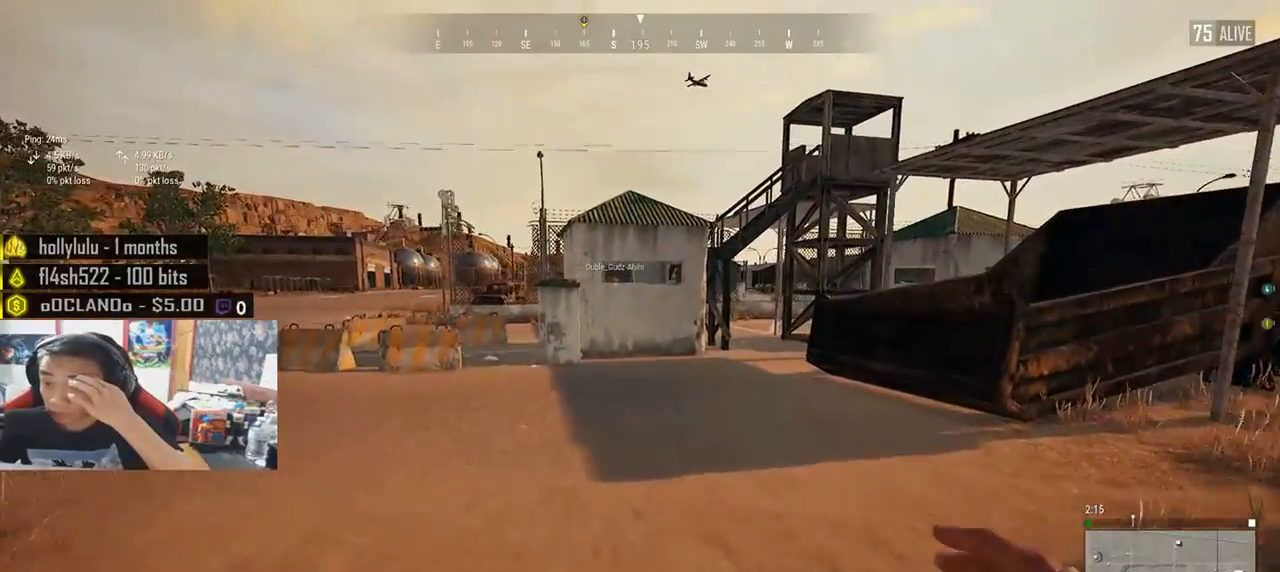
{"keys": ["shift", "w"], "mouse": [], "events": []}
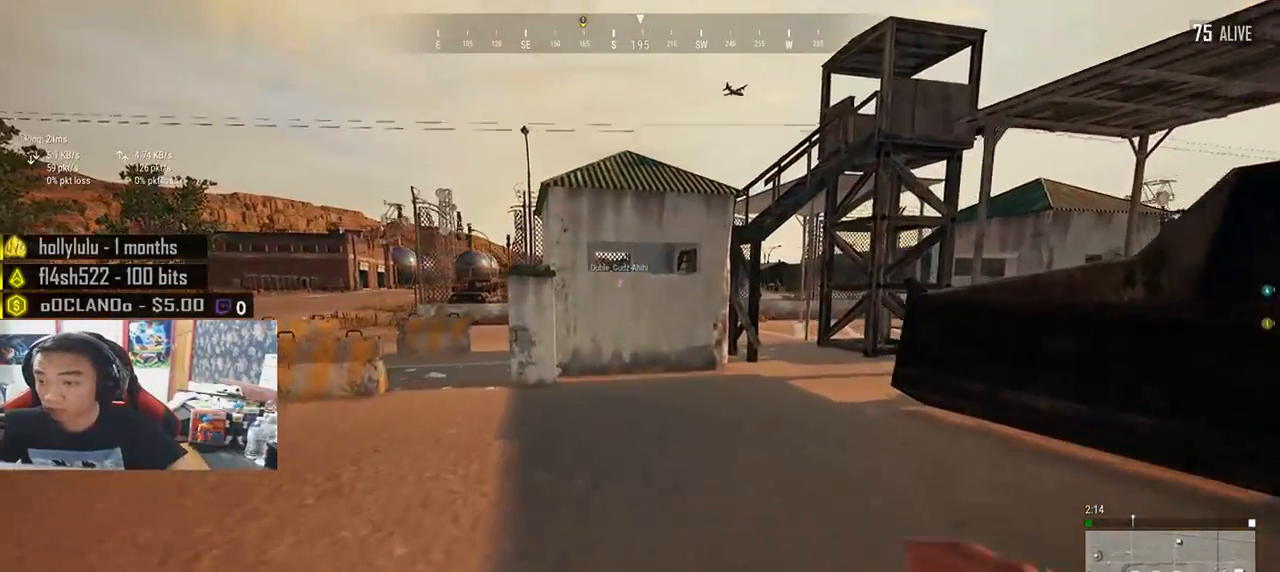
{"keys": ["shift", "w"], "mouse": [], "events": []}
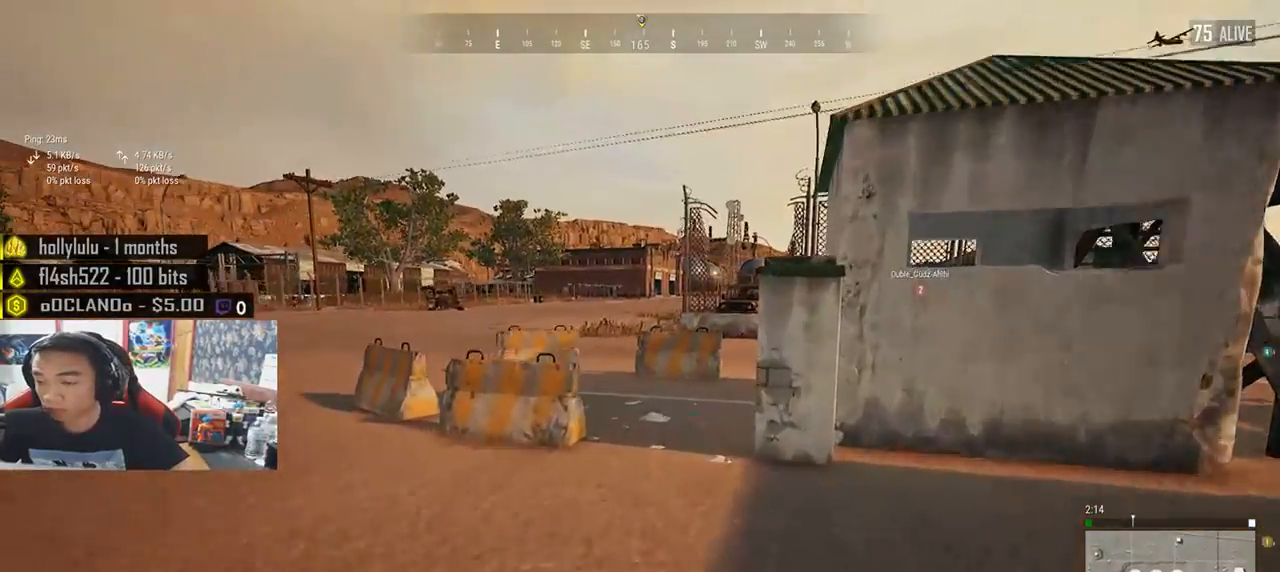
{"keys": ["shift", "w"], "mouse": [], "events": []}
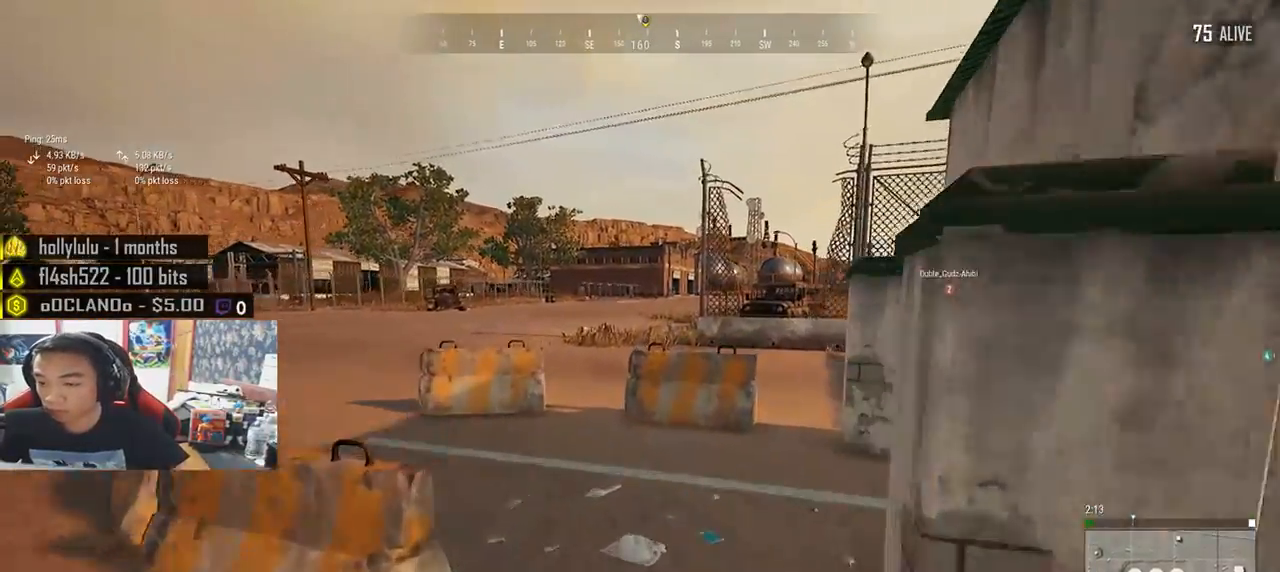
{"keys": ["shift", "w"], "mouse": [], "events": []}
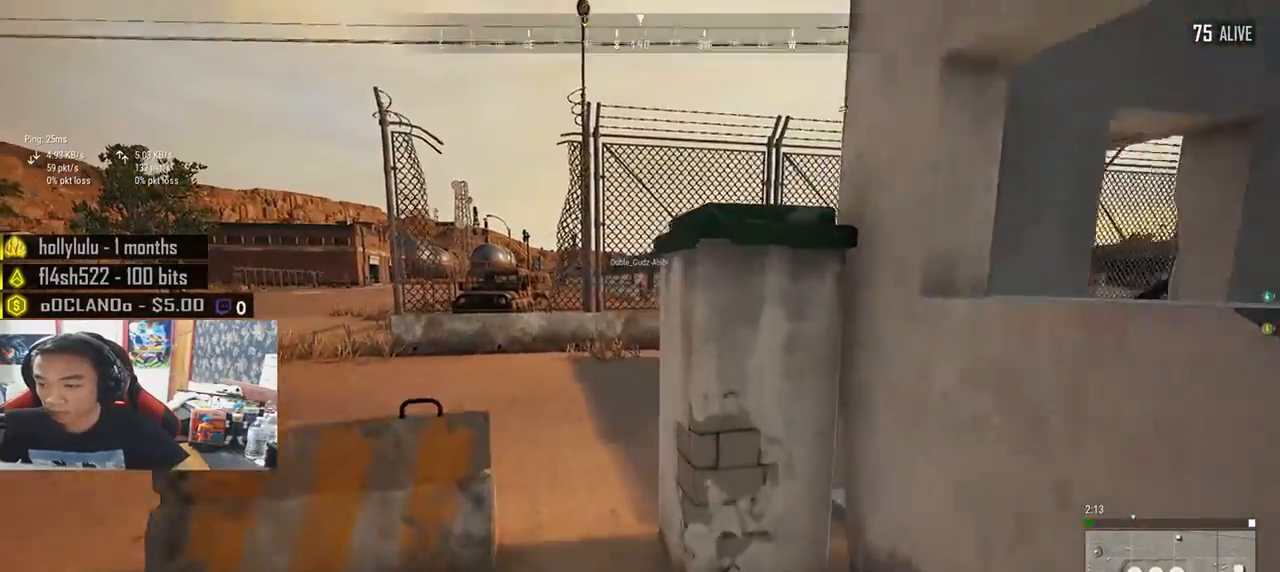
{"keys": ["shift", "w"], "mouse": [], "events": [[250, "d", "down"], [350, "d", "up"]]}
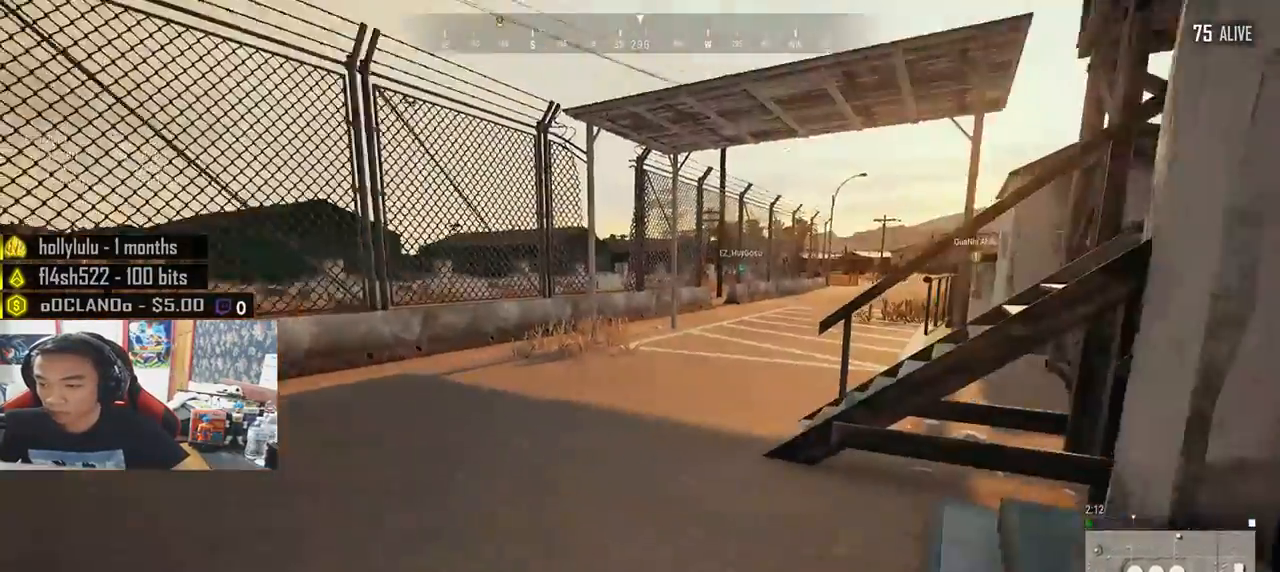
{"keys": ["w"], "mouse": [], "events": [[500, "shift", "up"]]}
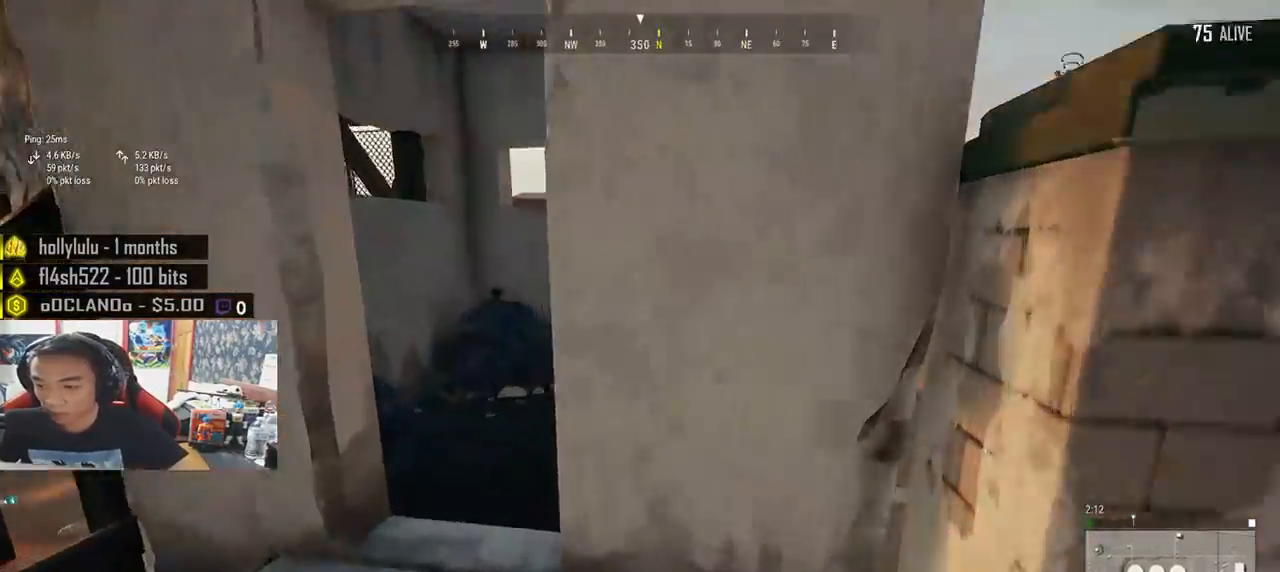
{"keys": ["s"], "mouse": [], "events": [[133, "a", "down"], [150, "w", "up"], [333, "s", "down"], [450, "a", "up"]]}
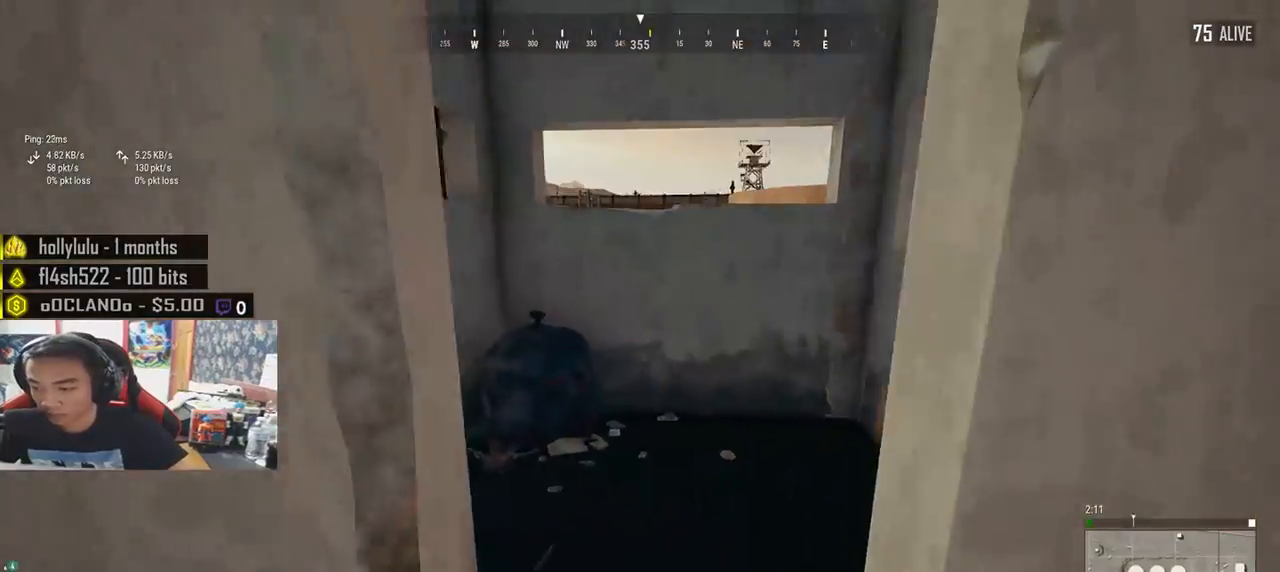
{"keys": ["w"], "mouse": [], "events": [[133, "d", "down"], [150, "s", "up"], [233, "w", "down"], [300, "d", "up"]]}
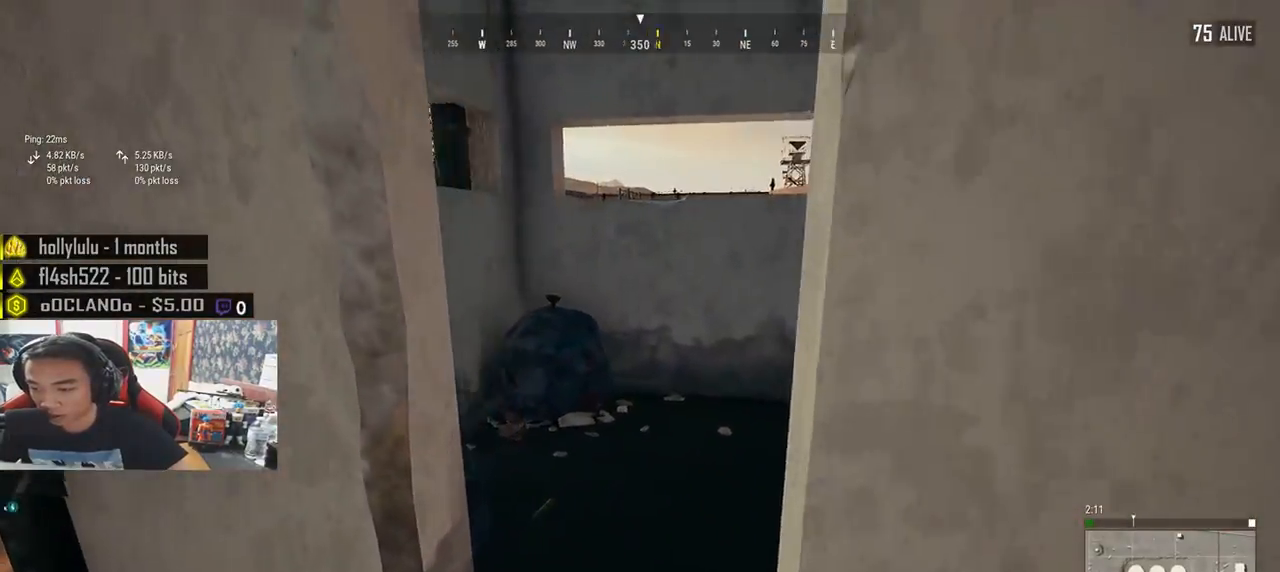
{"keys": [], "mouse": [], "events": [[100, "tab", "down"], [200, "tab", "up"], [400, "a", "down"], [400, "w", "up"], [450, "a", "up"]]}
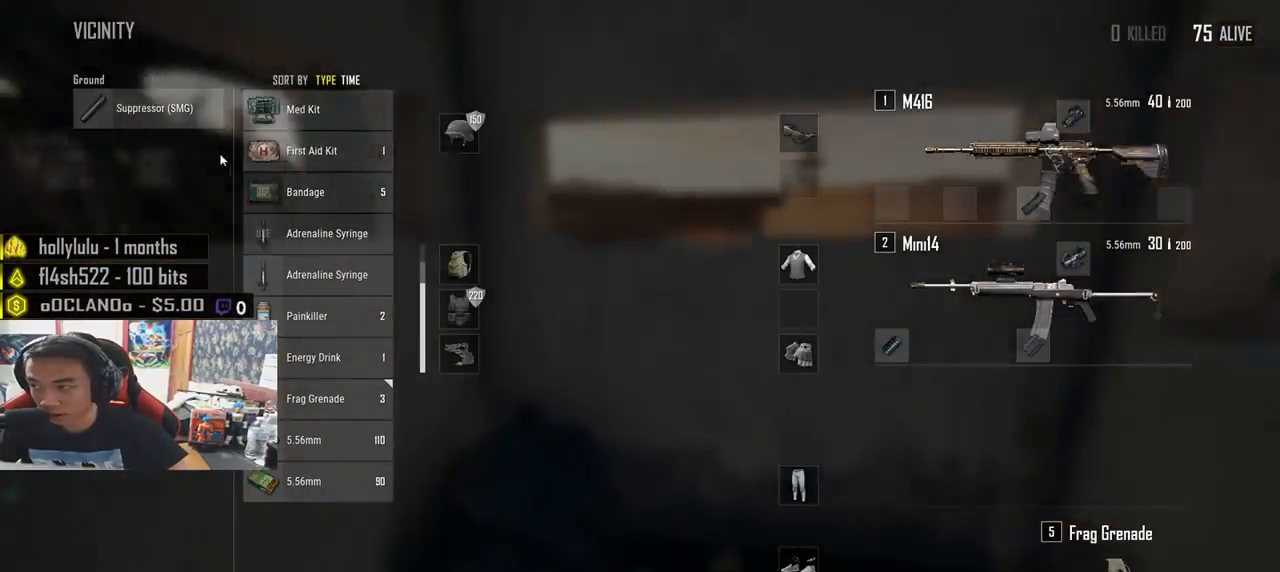
{"keys": ["s"], "mouse": [], "events": [[33, "s", "down"], [417, "tab", "down"], [500, "tab", "up"]]}
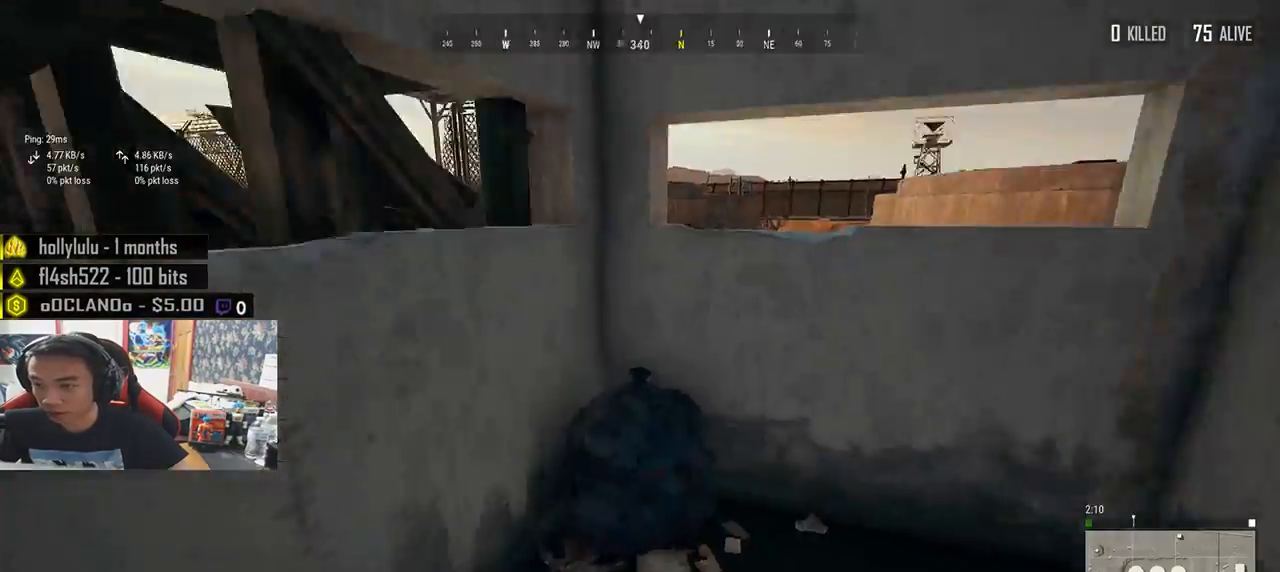
{"keys": ["w"], "mouse": [], "events": [[117, "a", "down"], [200, "s", "up"], [333, "w", "down"], [367, "a", "up"]]}
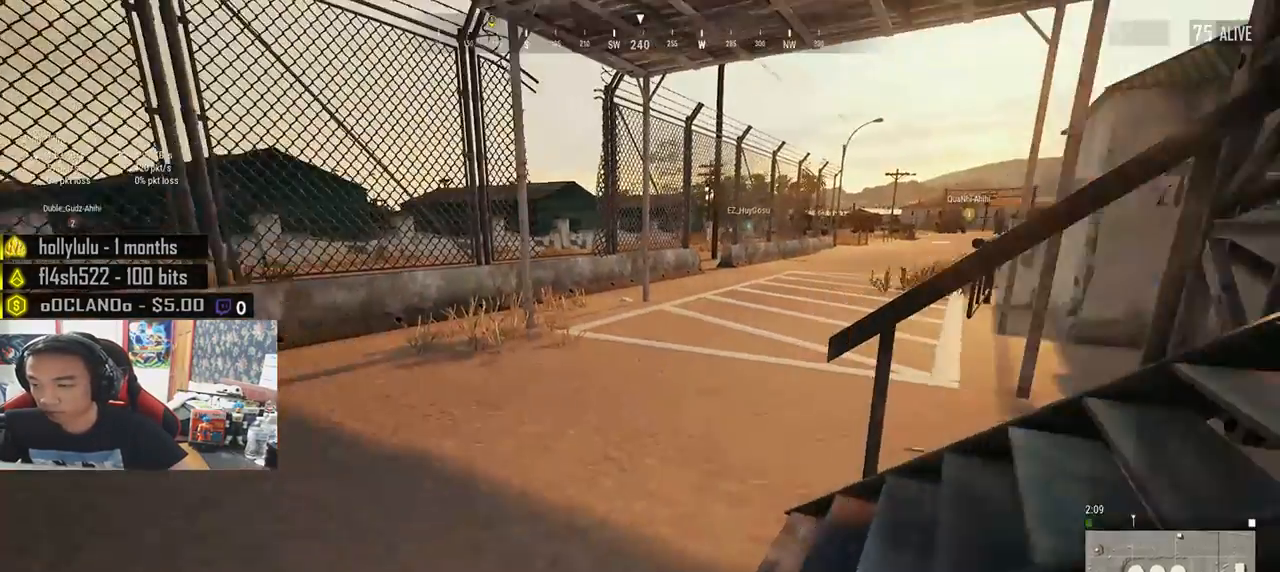
{"keys": ["d", "shift", "w"], "mouse": [], "events": [[17, "shift", "down"], [467, "d", "down"]]}
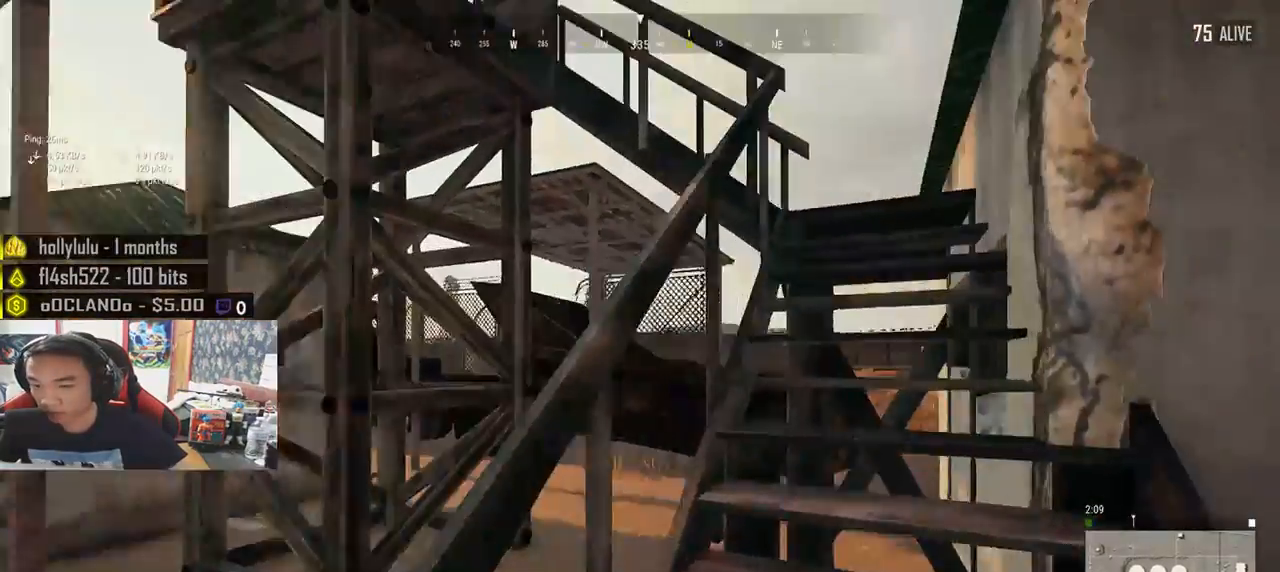
{"keys": ["d", "shift", "w"], "mouse": [], "events": []}
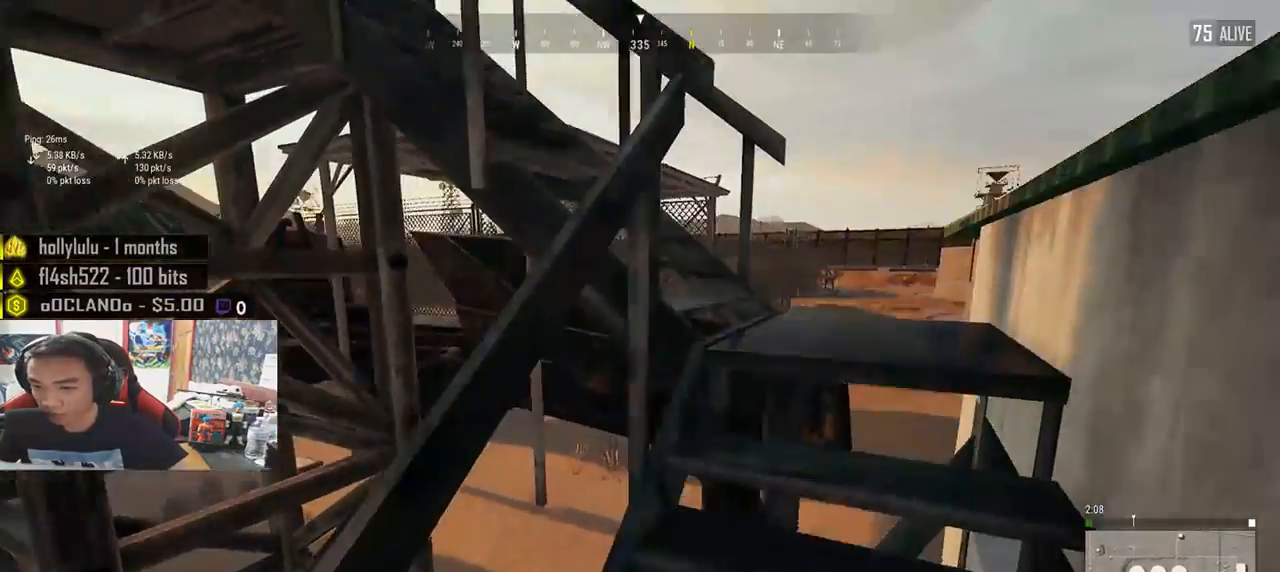
{"keys": ["shift", "w"], "mouse": [], "events": [[350, "d", "up"]]}
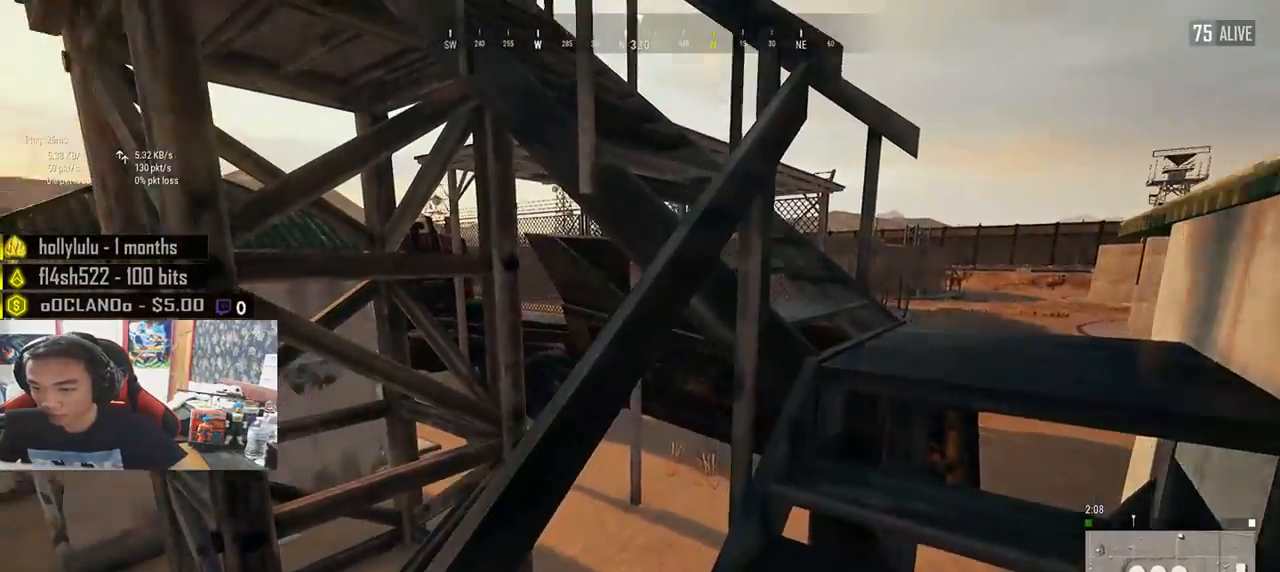
{"keys": ["shift", "w"], "mouse": [], "events": [[100, "shift", "up"], [200, "d", "down"], [333, "d", "up"], [400, "shift", "down"]]}
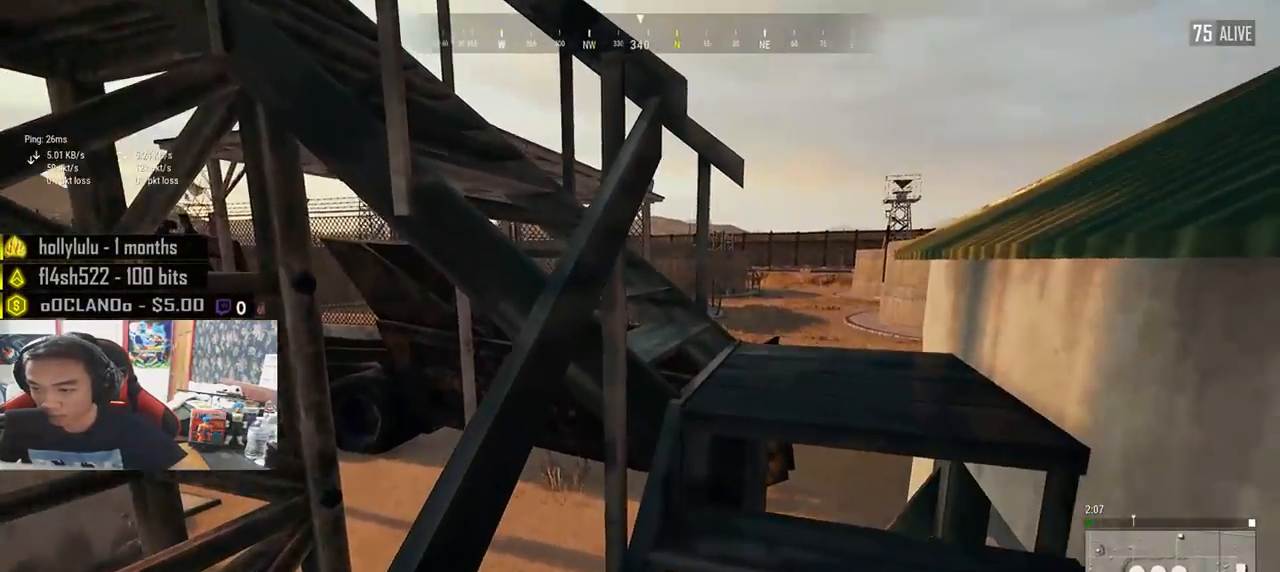
{"keys": ["w"], "mouse": [], "events": [[150, "shift", "up"], [200, "shift", "down"], [400, "shift", "up"]]}
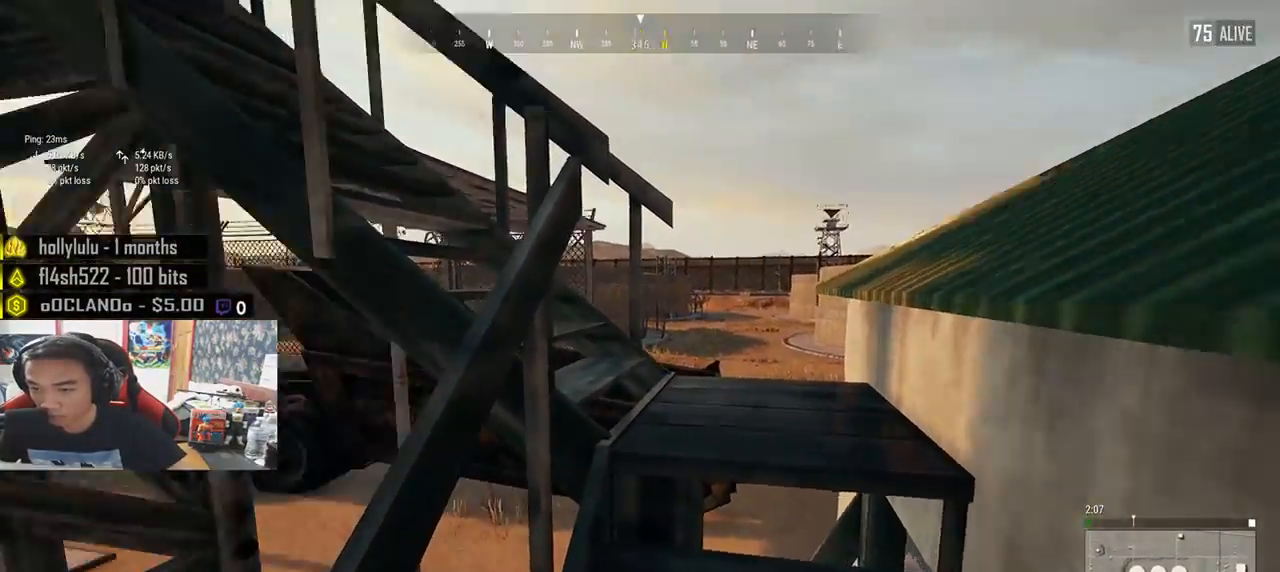
{"keys": ["a", "w"], "mouse": []}
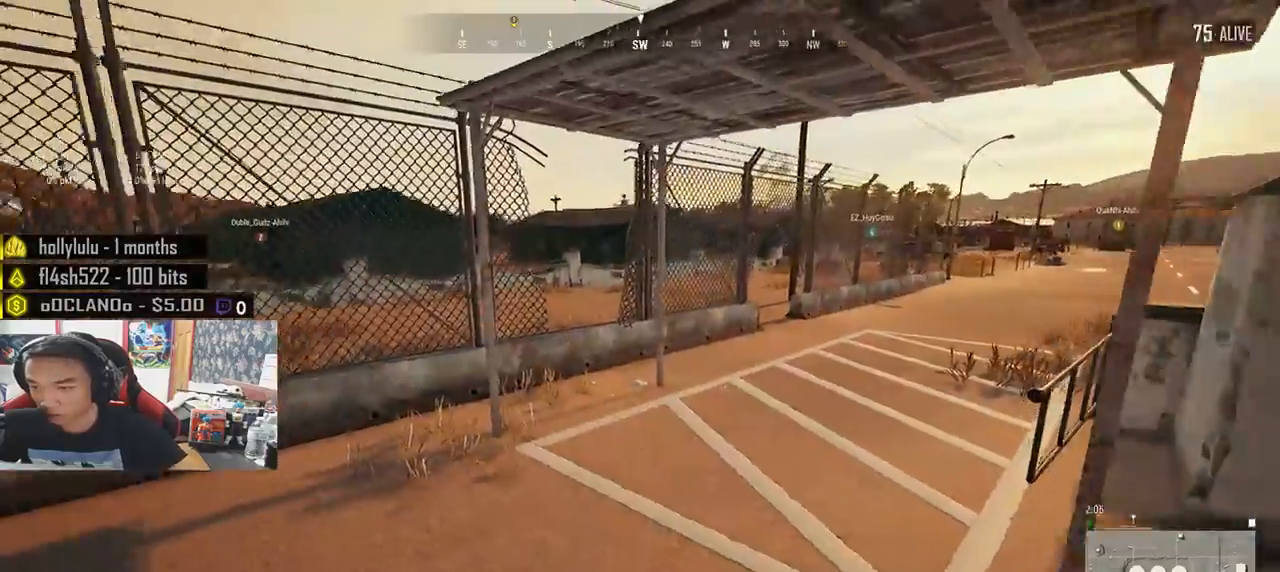
{"keys": ["a", "w"], "mouse": [], "events": []}
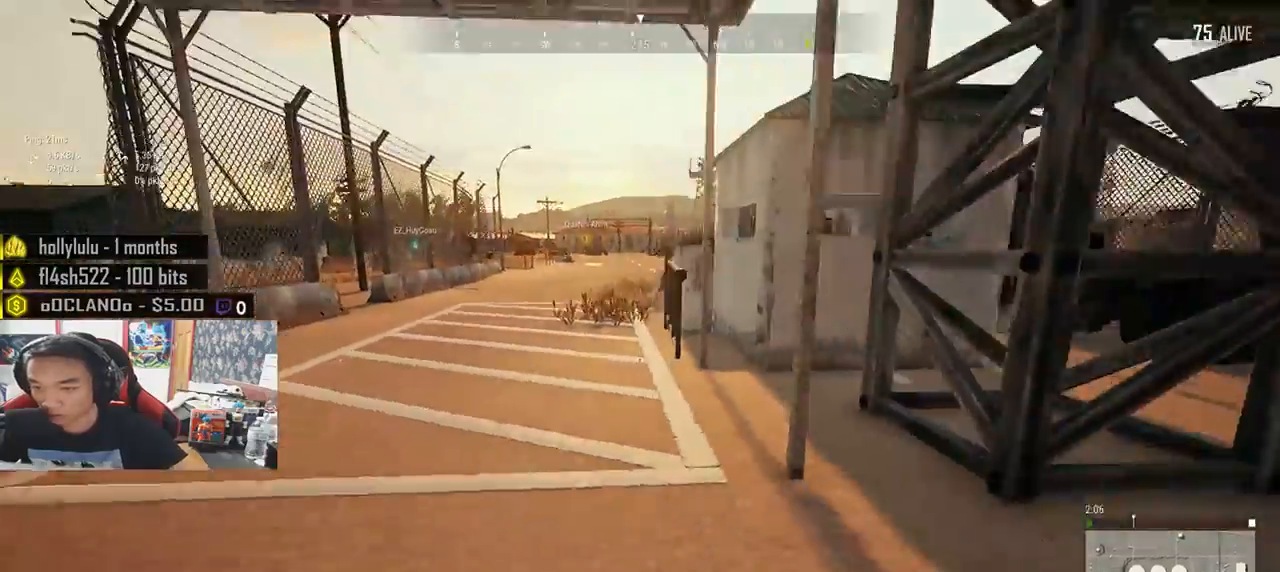
{"keys": ["shift", "w"], "mouse": [], "events": [[100, "a", "up"], [300, "shift", "down"]]}
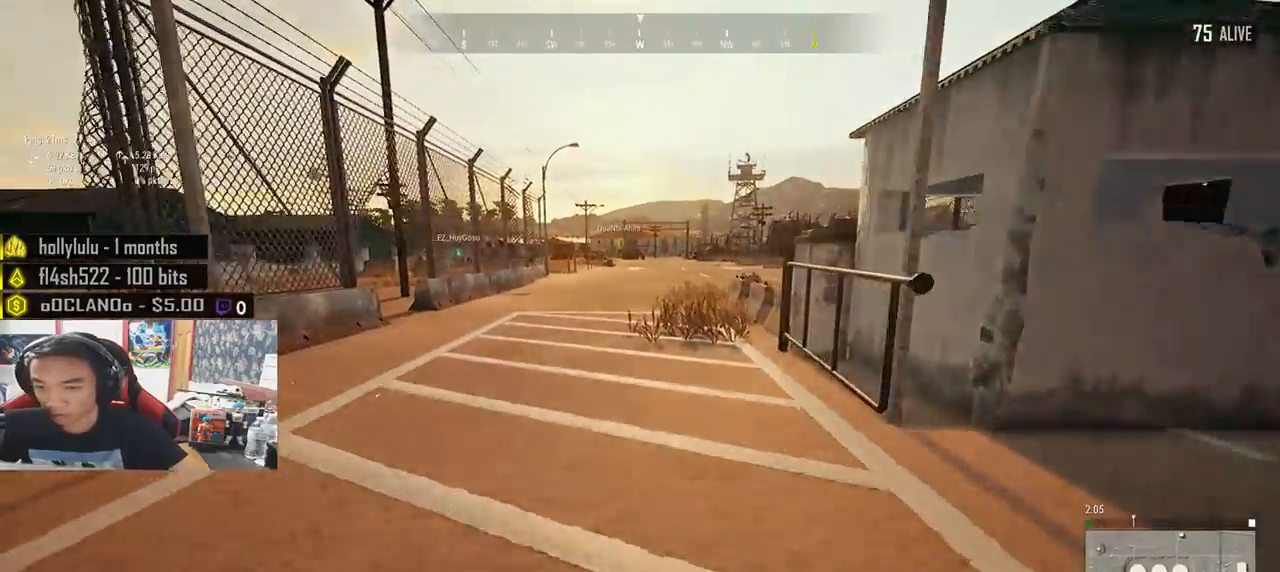
{"keys": ["shift", "w"], "mouse": [], "events": []}
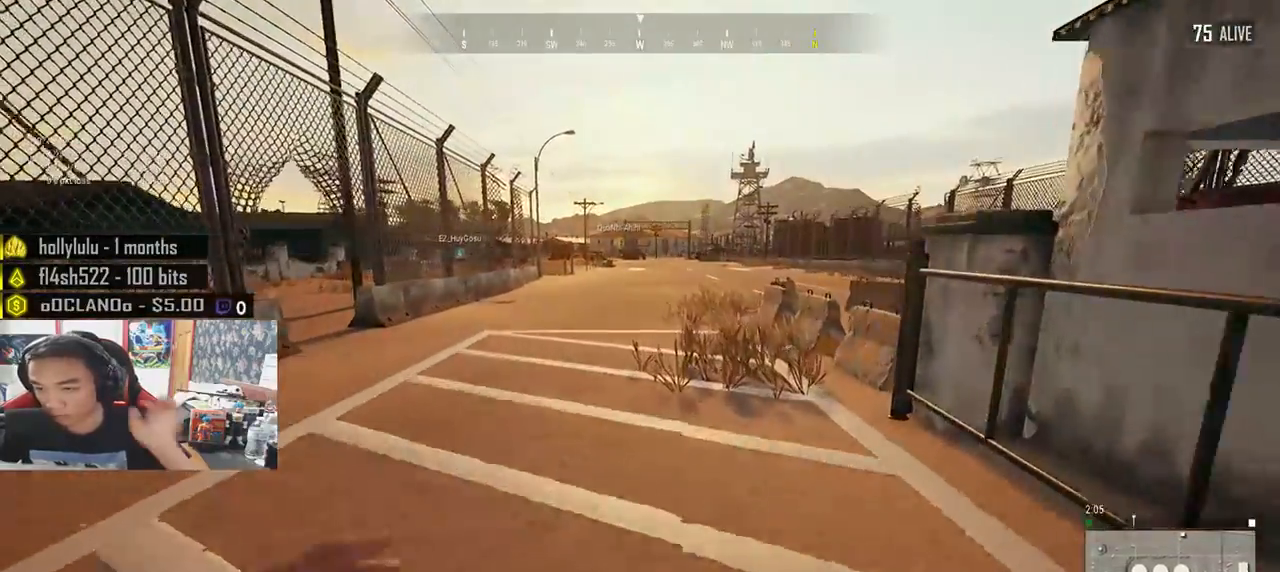
{"keys": ["shift", "w"], "mouse": [], "events": []}
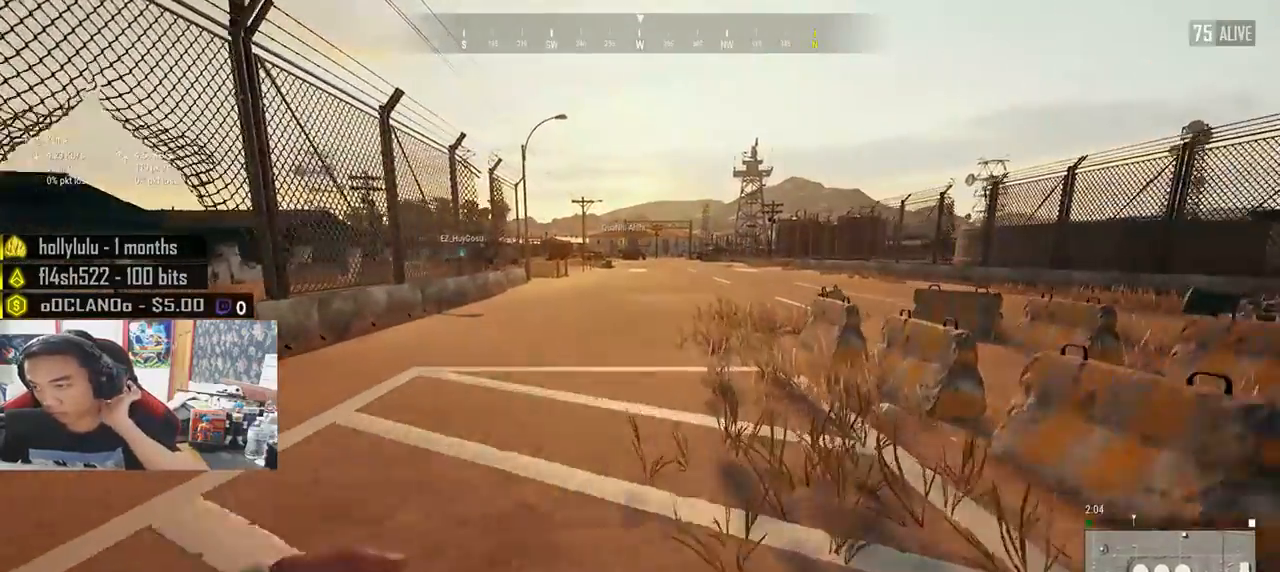
{"keys": ["shift", "w"], "mouse": [], "events": []}
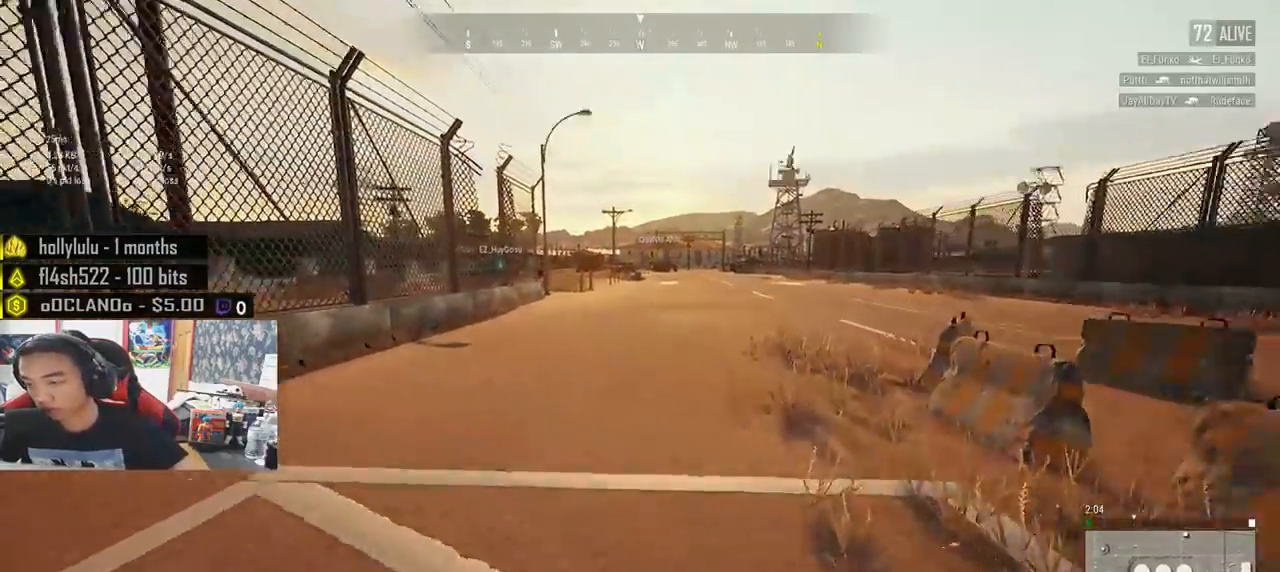
{"keys": ["shift", "w"], "mouse": [], "events": []}
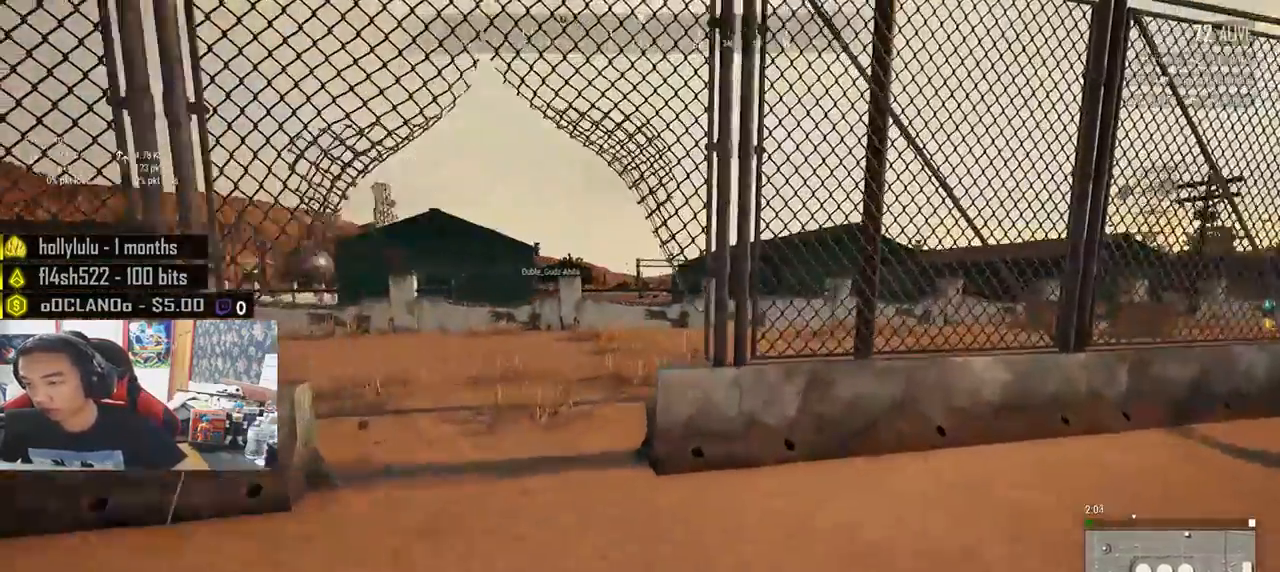
{"keys": ["shift", "w"], "mouse": [], "events": []}
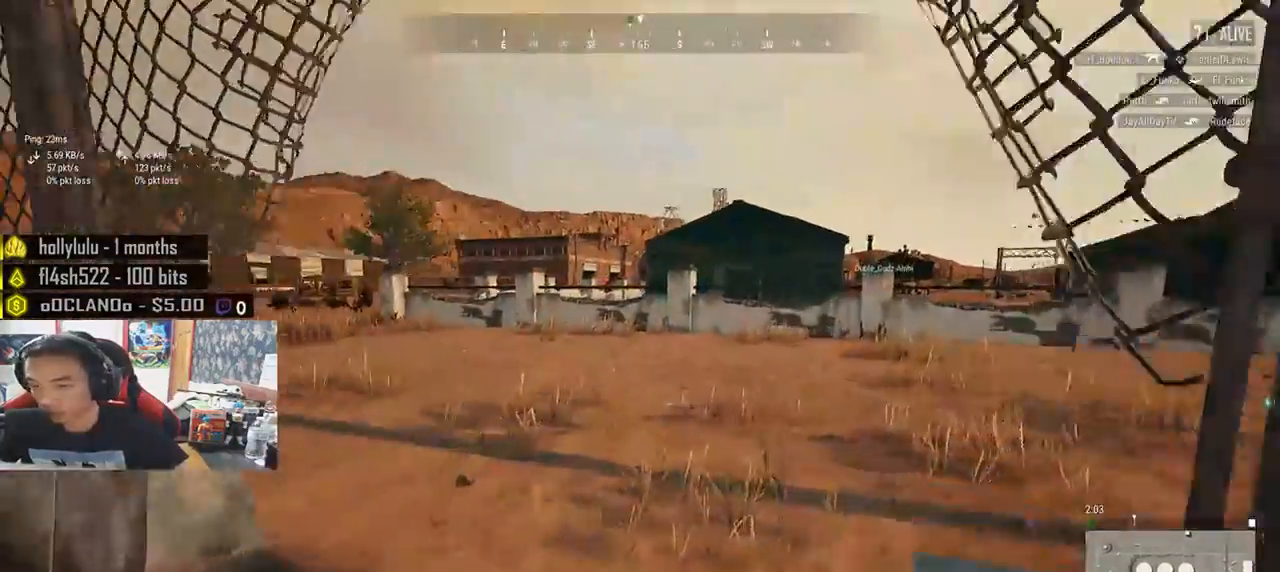
{"keys": ["shift", "w"], "mouse": [], "events": []}
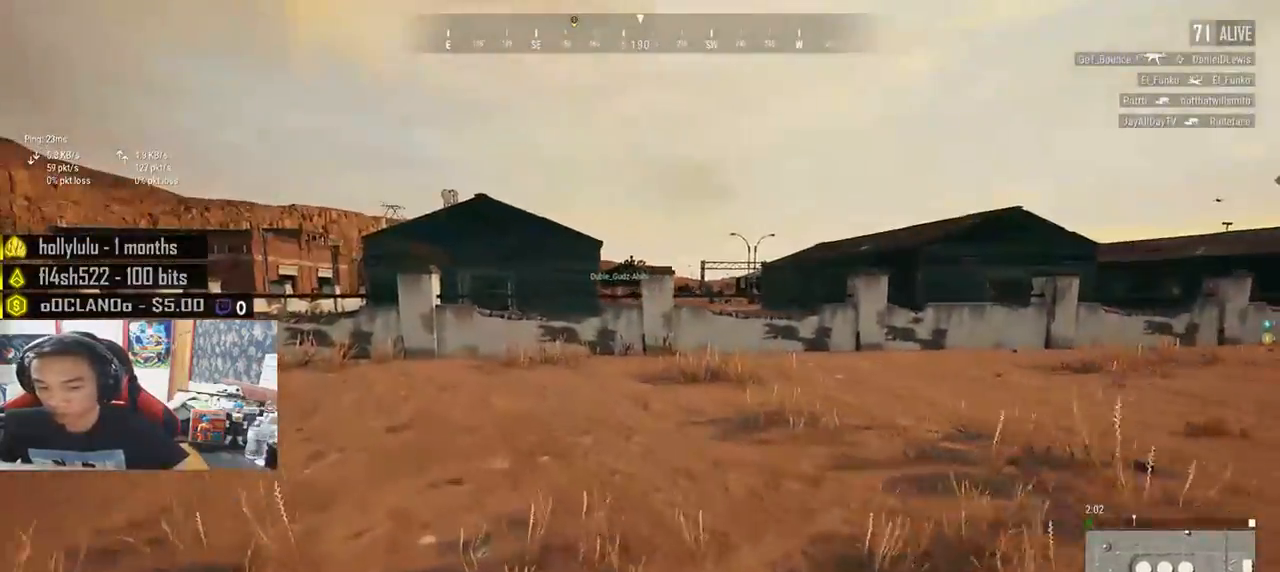
{"keys": ["d", "shift", "w"], "mouse": [], "events": [[433, "d", "down"]]}
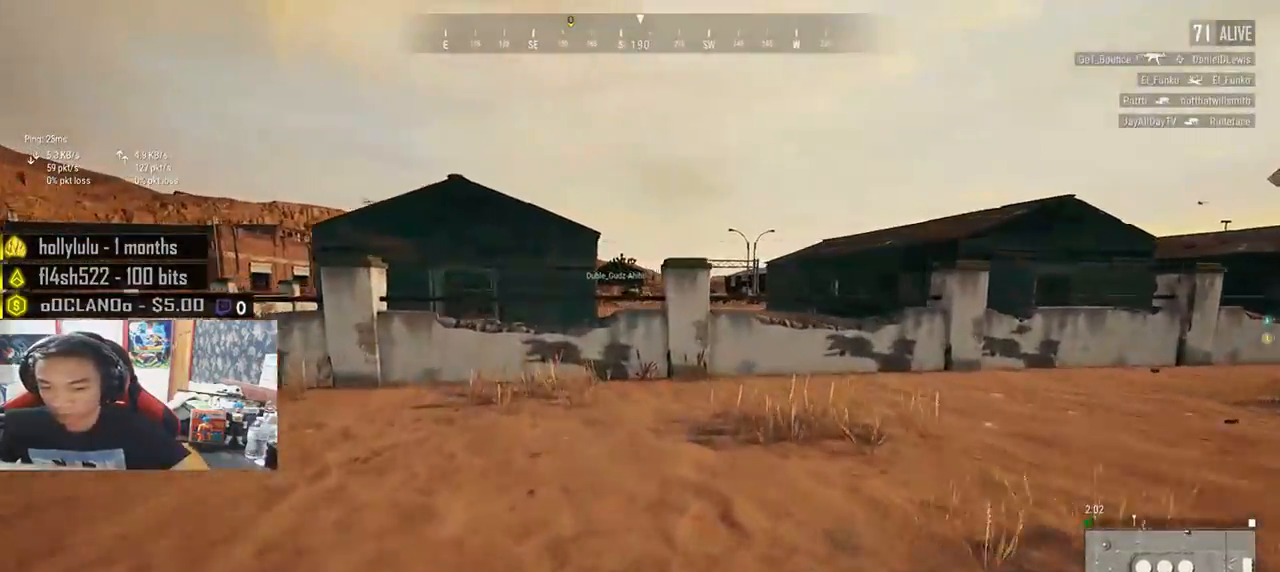
{"keys": ["d", "shift", "w"], "mouse": [], "events": []}